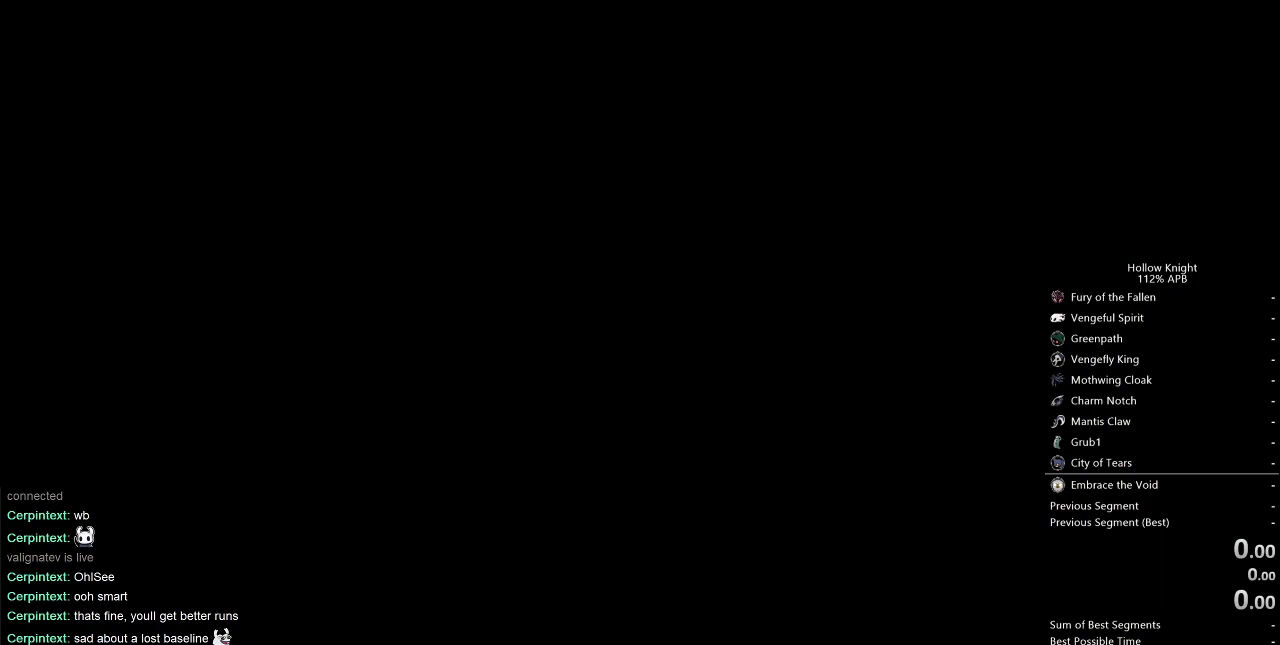
Gameplay with keyboard; each line is a JSON object with the keys held at the frame after it. "events" lists presses ("down") and releases ("up") of "cdash", "dash", "dnail", "down", "heal", "inv", "jump", "left", "nail", "right", "spell" and "up" between this image and that frame as [ms after this image, input, new state], when the widget could be followed in between. No other keys are recorded. Mouse input is not recorded. Key names are as the overlay labels them; some are game actions (e.g. jump) rather than physical keys.
{"keys": [], "events": [[183, "dnail", "down"], [217, "dnail", "up"], [317, "jump", "down"], [317, "right", "down"], [367, "jump", "up"], [367, "right", "up"]]}
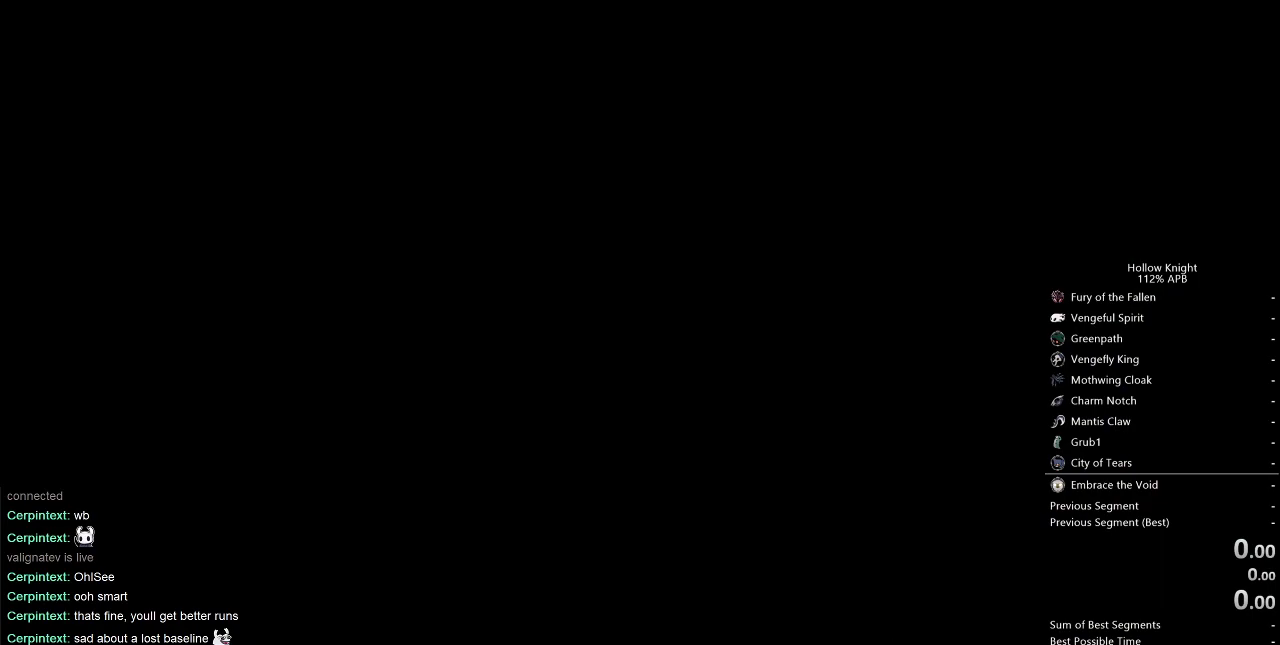
{"keys": ["jump"], "events": [[17, "jump", "down"], [150, "jump", "up"], [300, "jump", "down"], [383, "dnail", "down"], [383, "jump", "up"], [467, "dnail", "up"], [467, "jump", "down"]]}
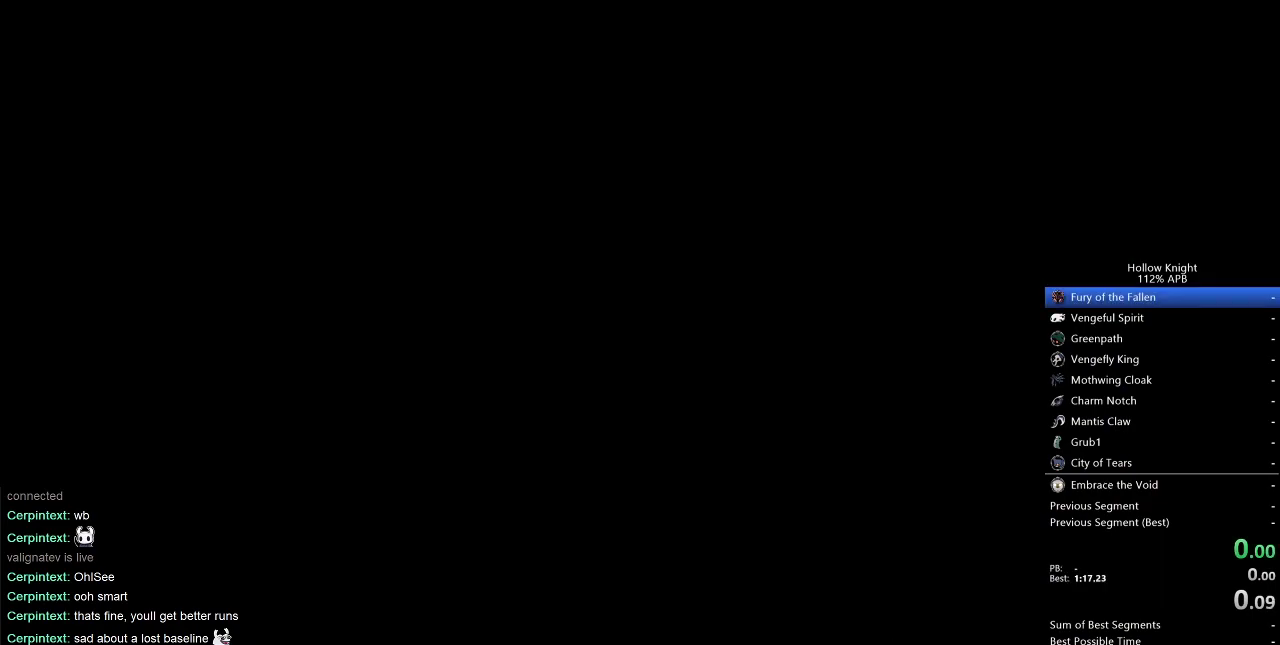
{"keys": ["jump"], "events": [[67, "jump", "up"], [67, "nail", "down"], [233, "jump", "down"], [233, "nail", "up"], [350, "jump", "up"], [433, "jump", "down"]]}
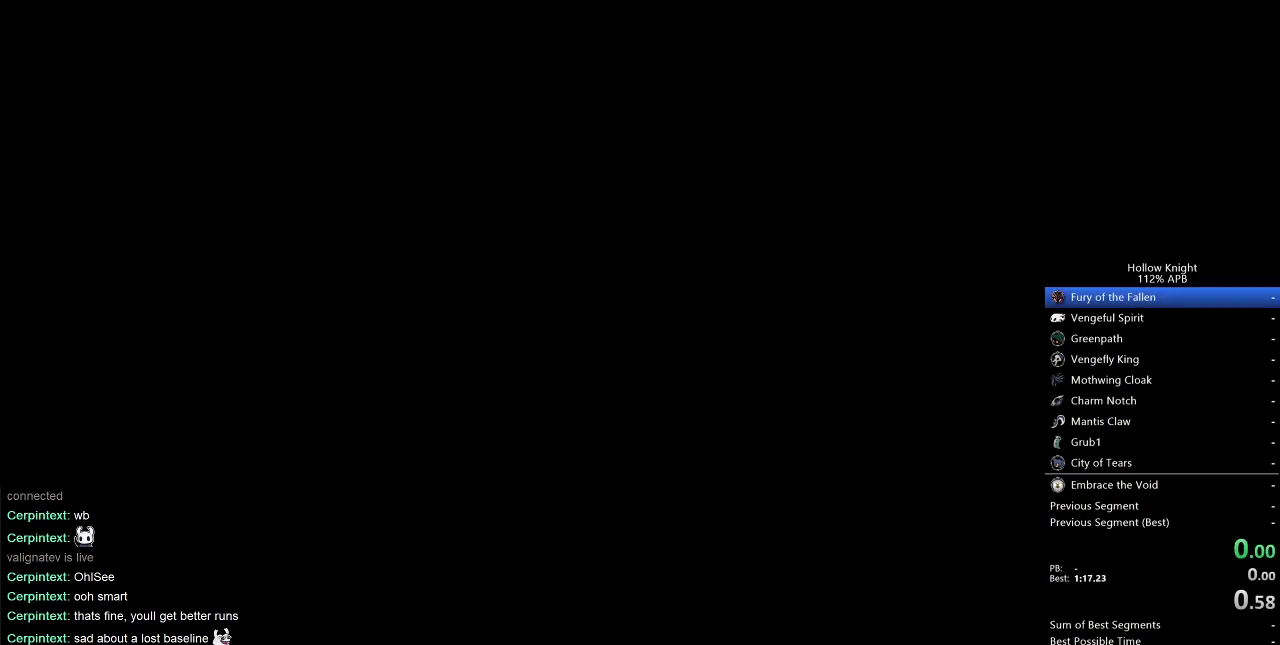
{"keys": ["down", "jump", "right"], "events": [[83, "jump", "up"], [150, "up", "down"], [233, "jump", "down"], [300, "right", "down"], [300, "up", "up"], [333, "jump", "up"], [483, "down", "down"], [483, "jump", "down"]]}
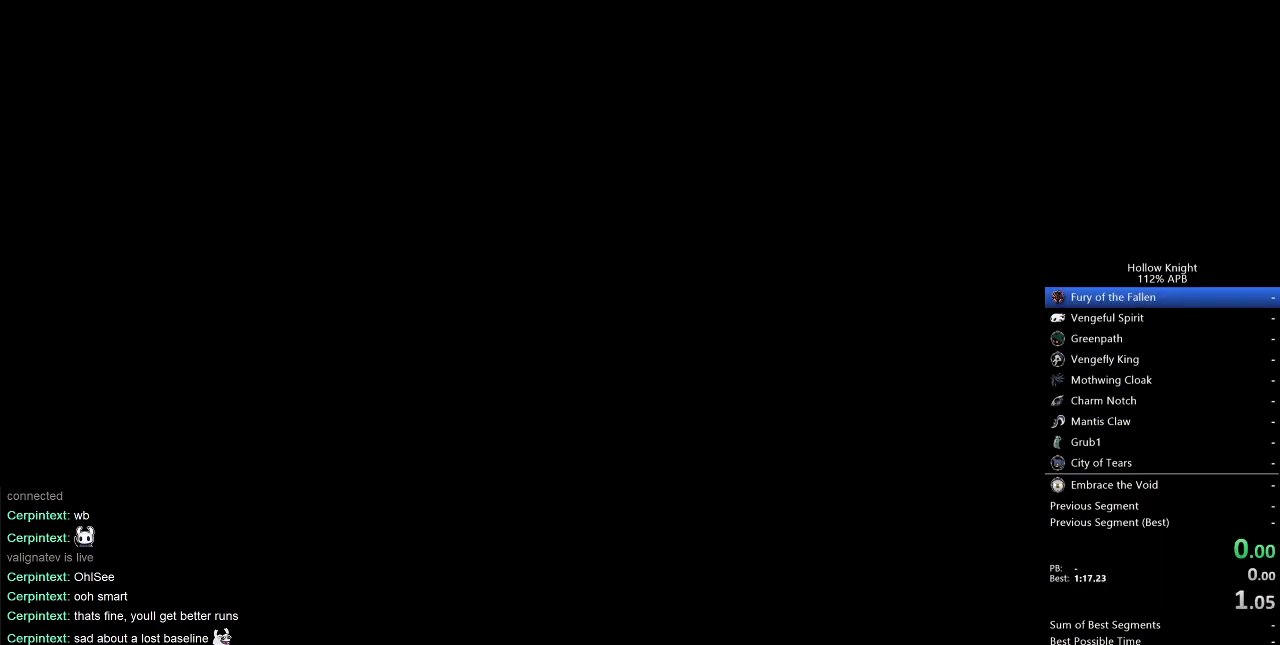
{"keys": [], "events": [[50, "left", "down"], [50, "right", "up"], [67, "down", "up"], [100, "jump", "up"], [200, "up", "down"], [267, "right", "down"], [300, "left", "up"], [300, "up", "up"], [333, "jump", "down"], [433, "right", "up"], [500, "jump", "up"]]}
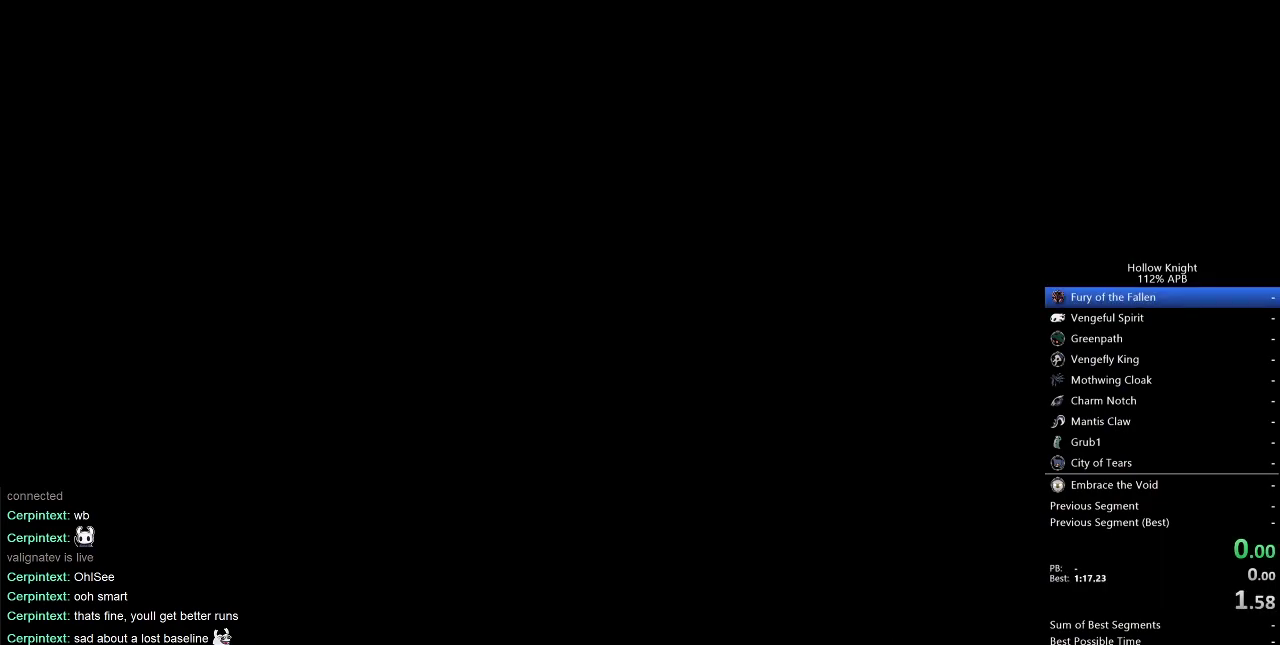
{"keys": ["right"], "events": [[50, "jump", "down"], [50, "right", "down"], [83, "jump", "up"], [117, "right", "up"], [200, "jump", "down"], [200, "right", "down"], [250, "jump", "up"], [317, "right", "up"], [350, "jump", "down"], [400, "jump", "up"], [400, "right", "down"]]}
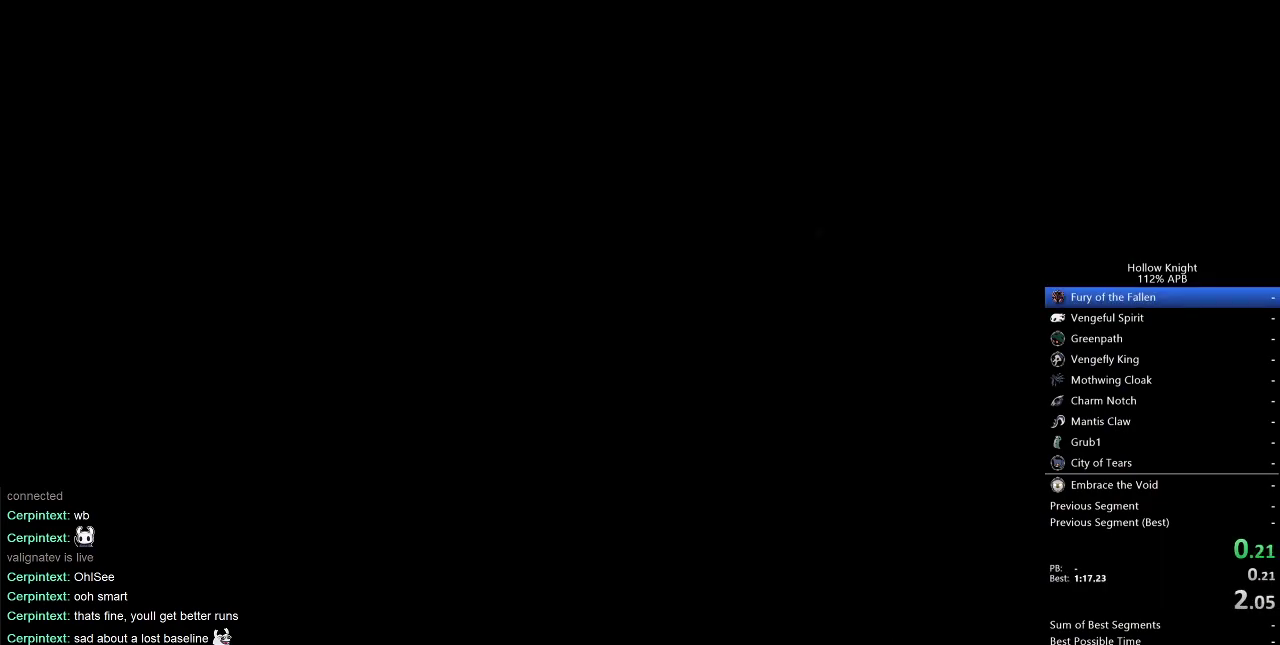
{"keys": ["down", "left", "right"], "events": [[17, "jump", "down"], [17, "right", "up"], [50, "jump", "up"], [50, "left", "down"], [133, "jump", "down"], [183, "jump", "up"], [183, "up", "down"], [300, "jump", "down"], [300, "left", "up"], [300, "right", "down"], [317, "up", "up"], [367, "jump", "up"], [417, "jump", "down"], [467, "down", "down"], [467, "jump", "up"], [467, "left", "down"]]}
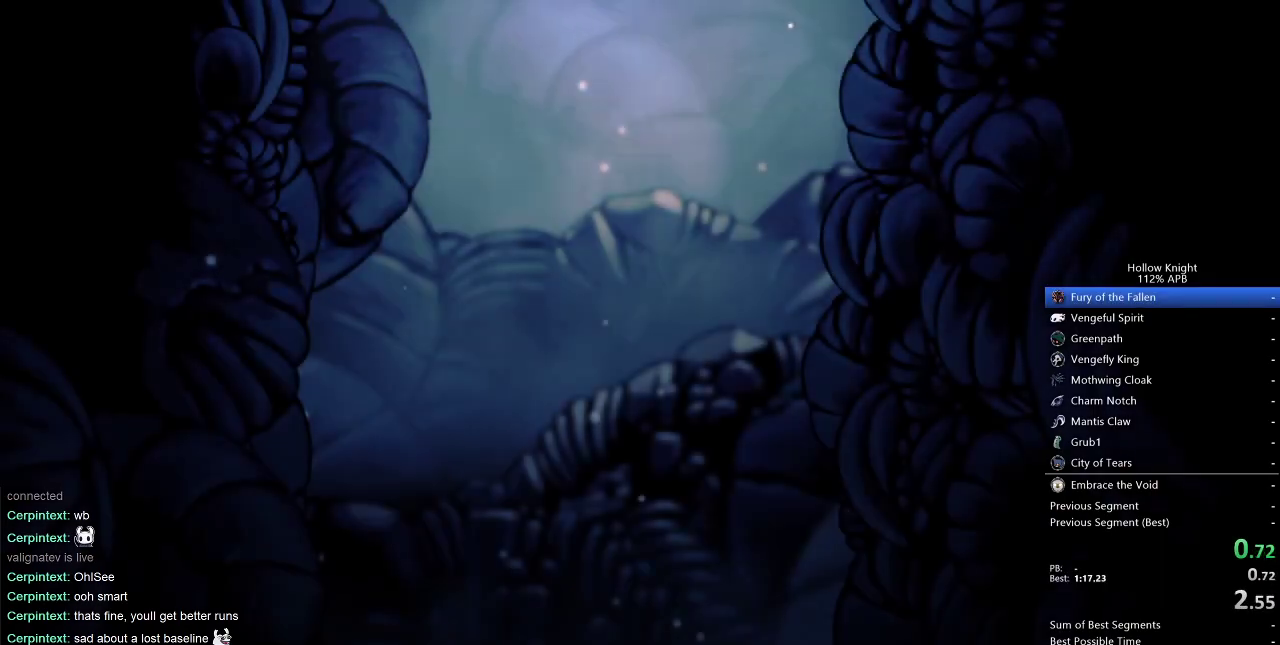
{"keys": ["right"], "events": [[17, "down", "up"], [17, "right", "up"], [67, "jump", "down"], [100, "jump", "up"], [150, "jump", "down"], [150, "up", "down"], [200, "jump", "up"], [250, "right", "down"], [300, "jump", "down"], [300, "left", "up"], [300, "up", "up"], [333, "jump", "up"], [383, "jump", "down"], [417, "down", "down"], [417, "jump", "up"], [483, "down", "up"]]}
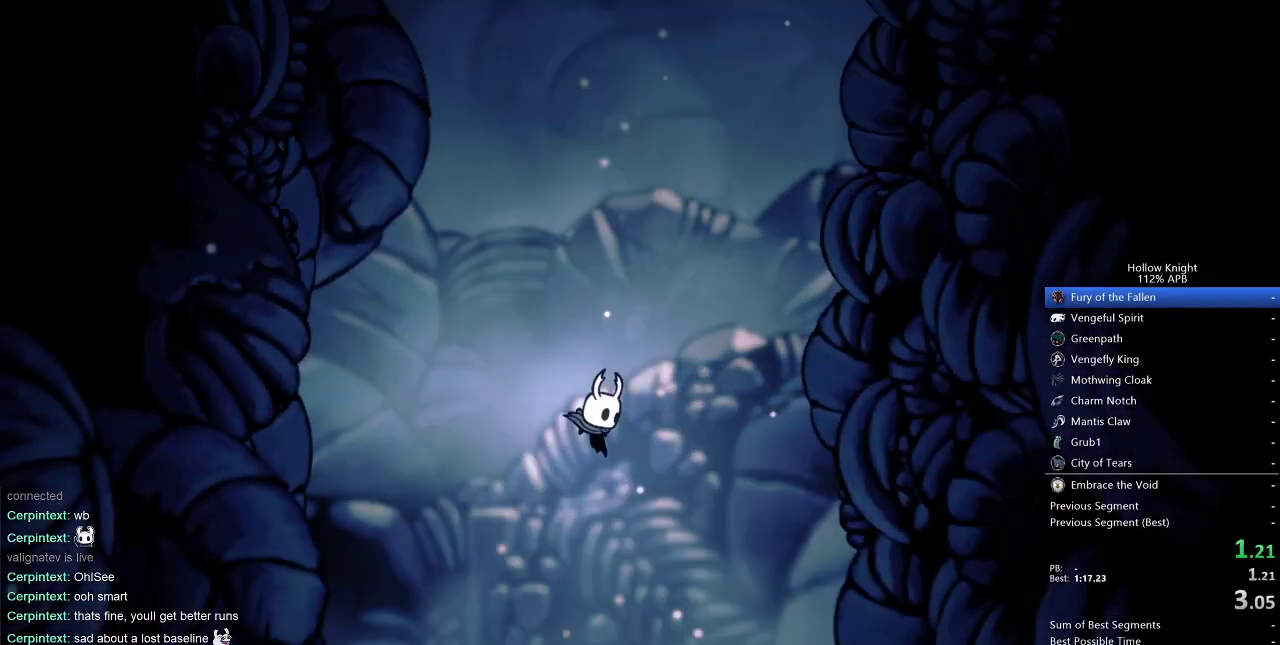
{"keys": ["jump", "right"], "events": [[50, "jump", "down"], [100, "jump", "up"], [117, "jump", "down"], [167, "jump", "up"], [233, "jump", "down"], [333, "jump", "up"], [350, "jump", "down"]]}
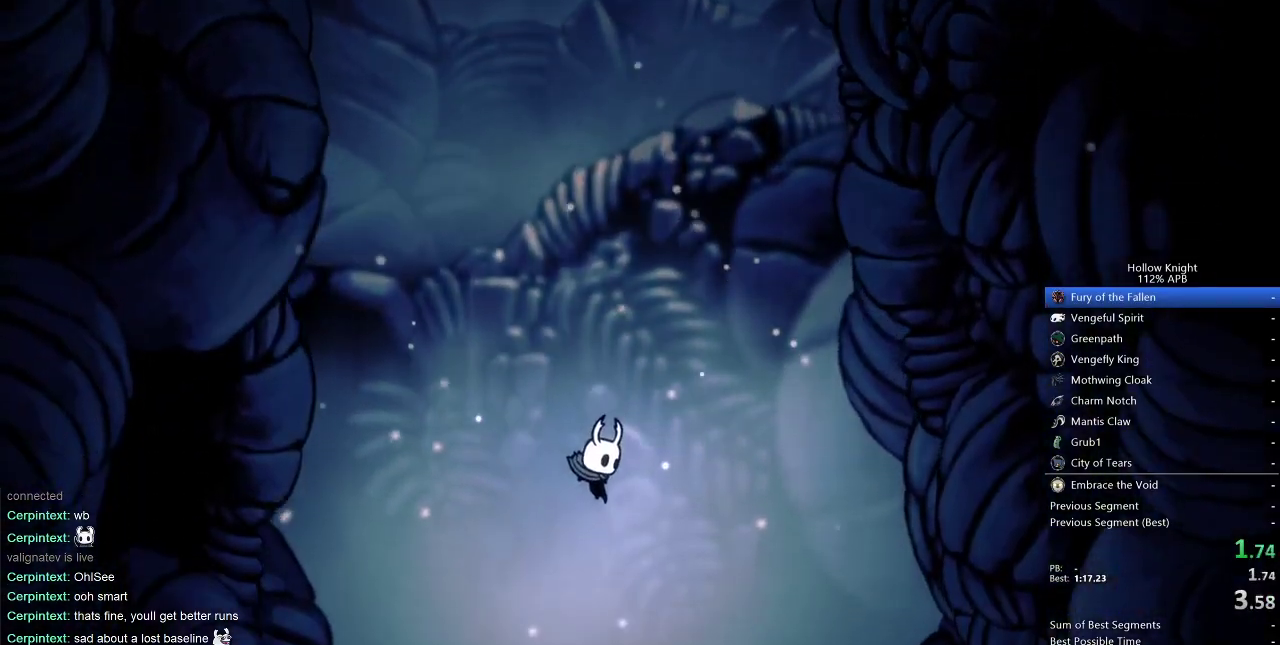
{"keys": [], "events": [[83, "jump", "up"], [100, "right", "up"]]}
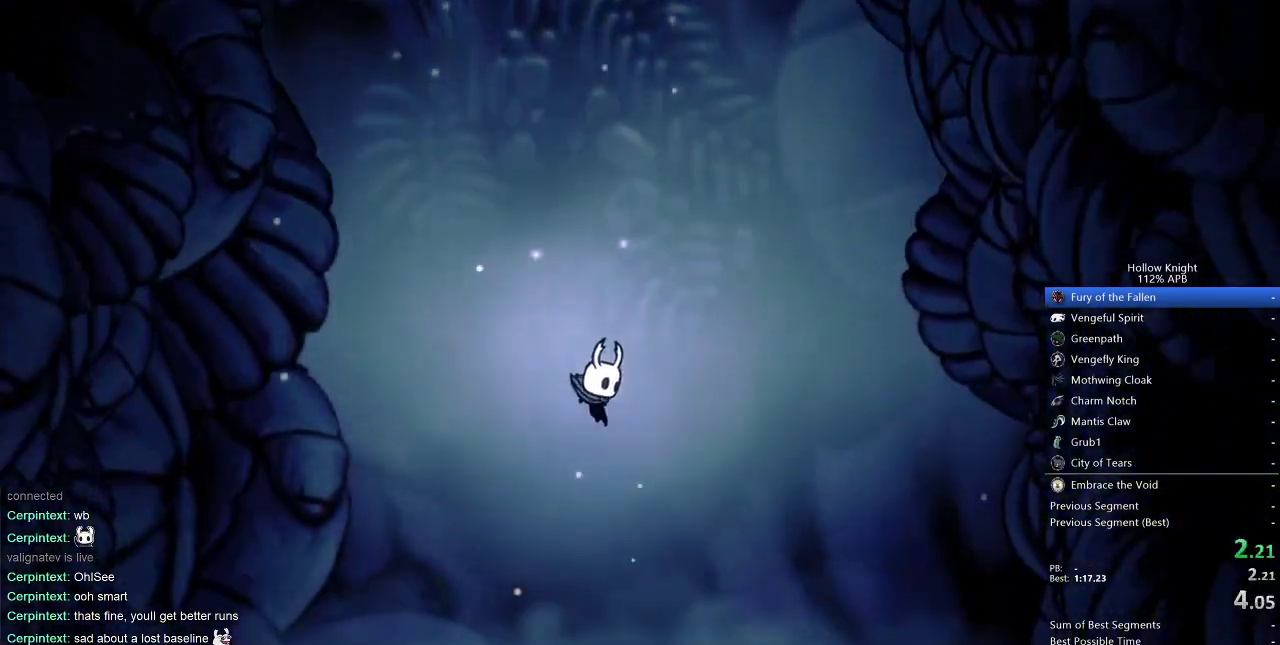
{"keys": [], "events": []}
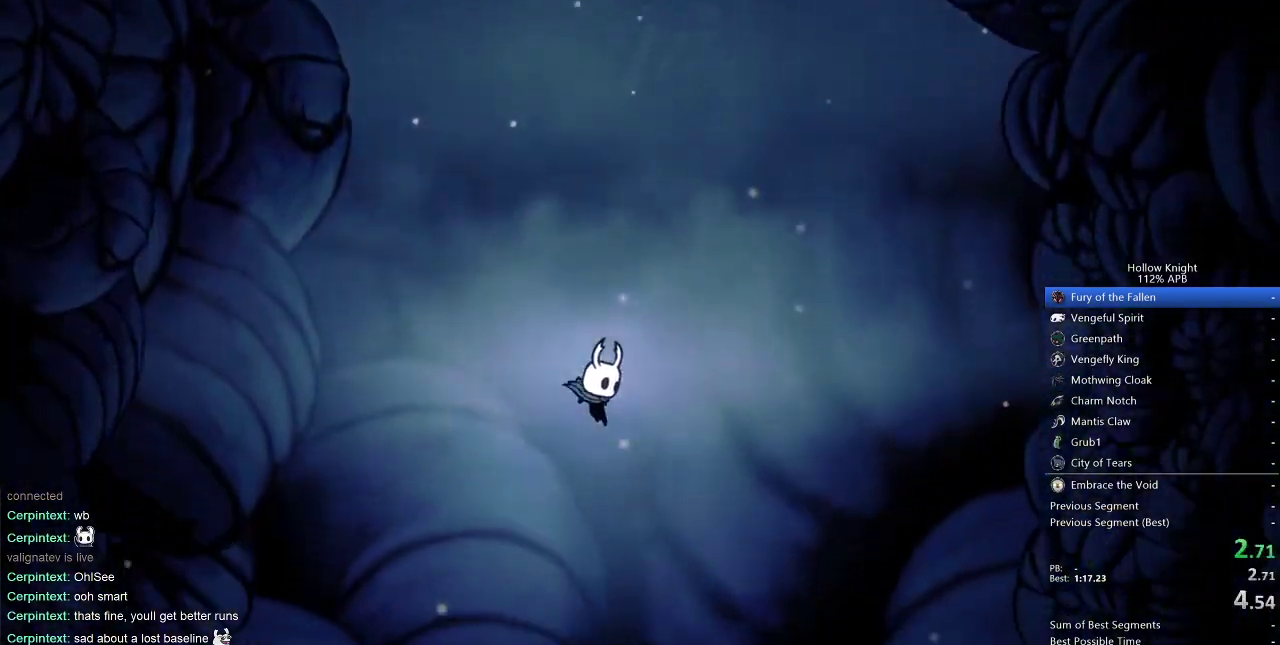
{"keys": [], "events": []}
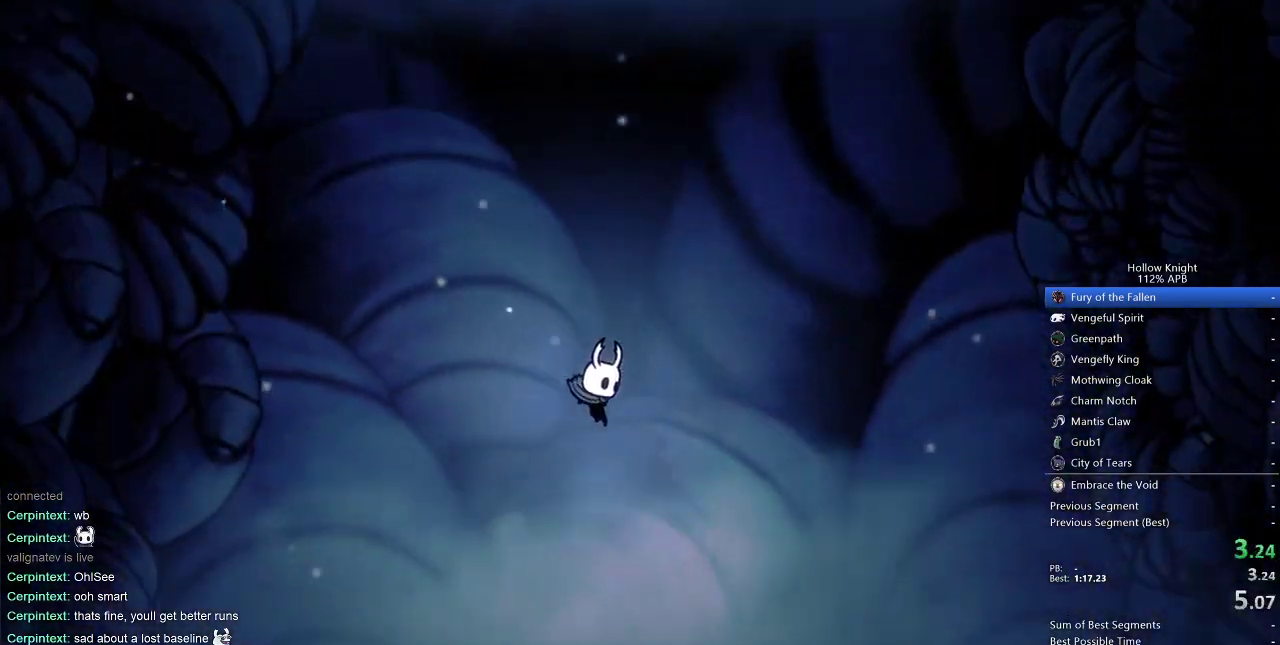
{"keys": [], "events": []}
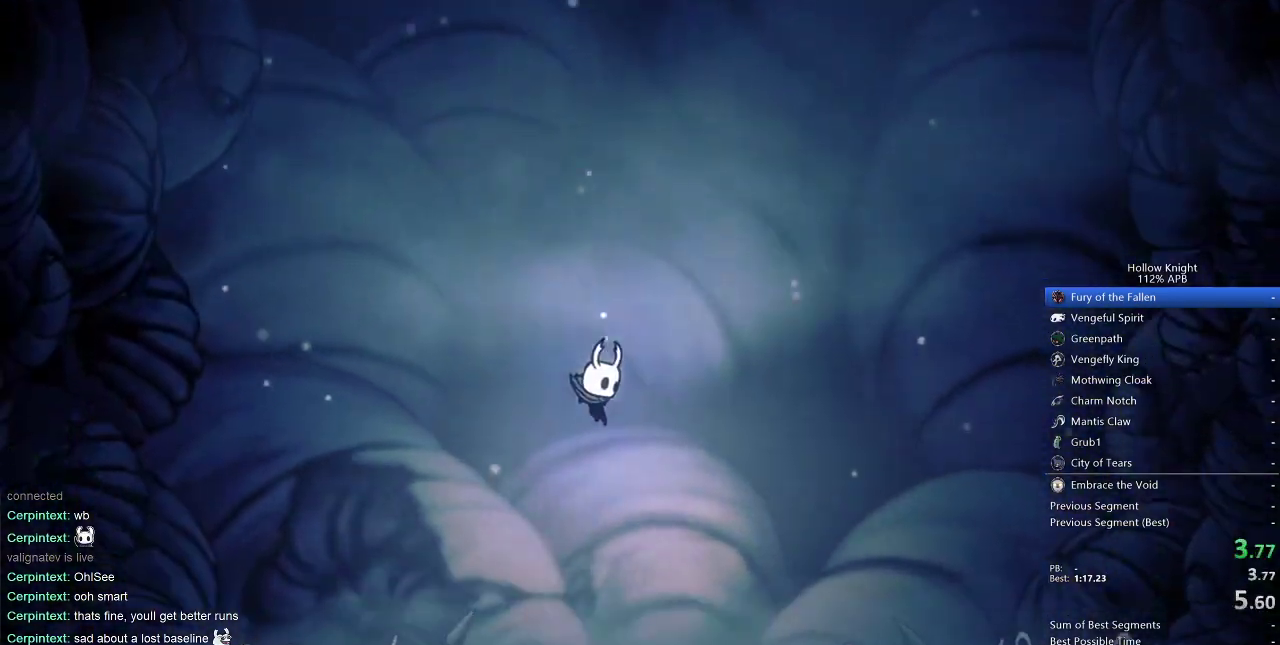
{"keys": [], "events": []}
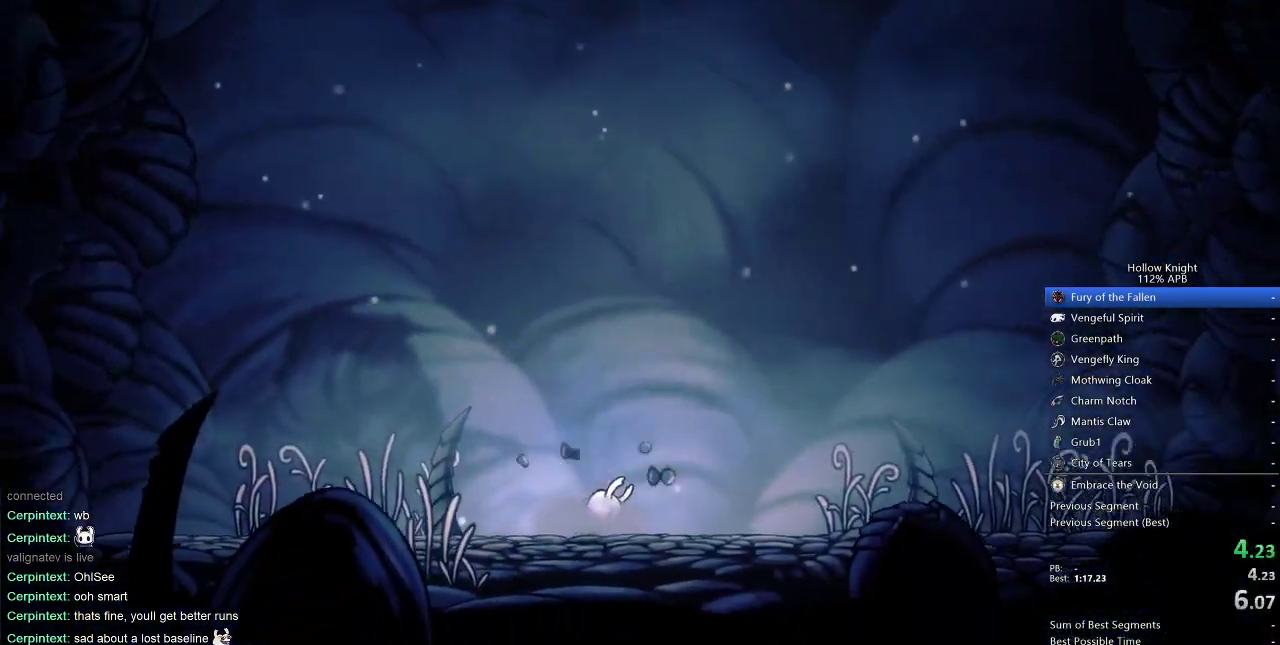
{"keys": ["right"], "events": [[167, "right", "down"]]}
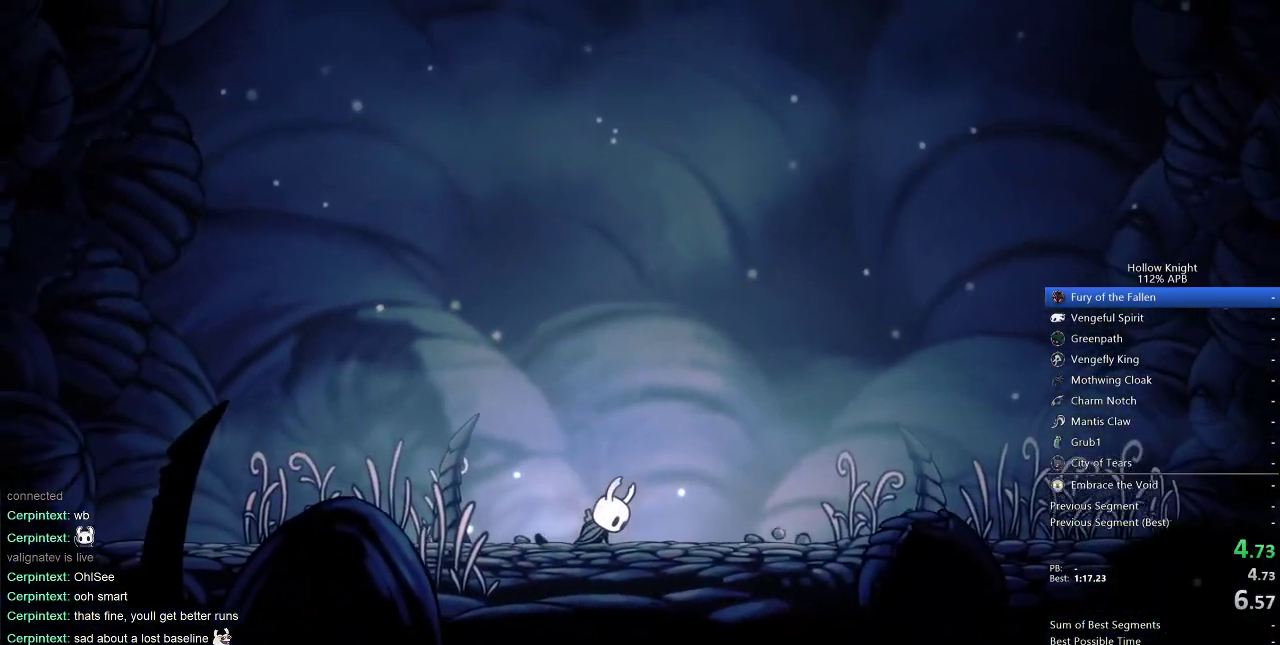
{"keys": ["right"], "events": []}
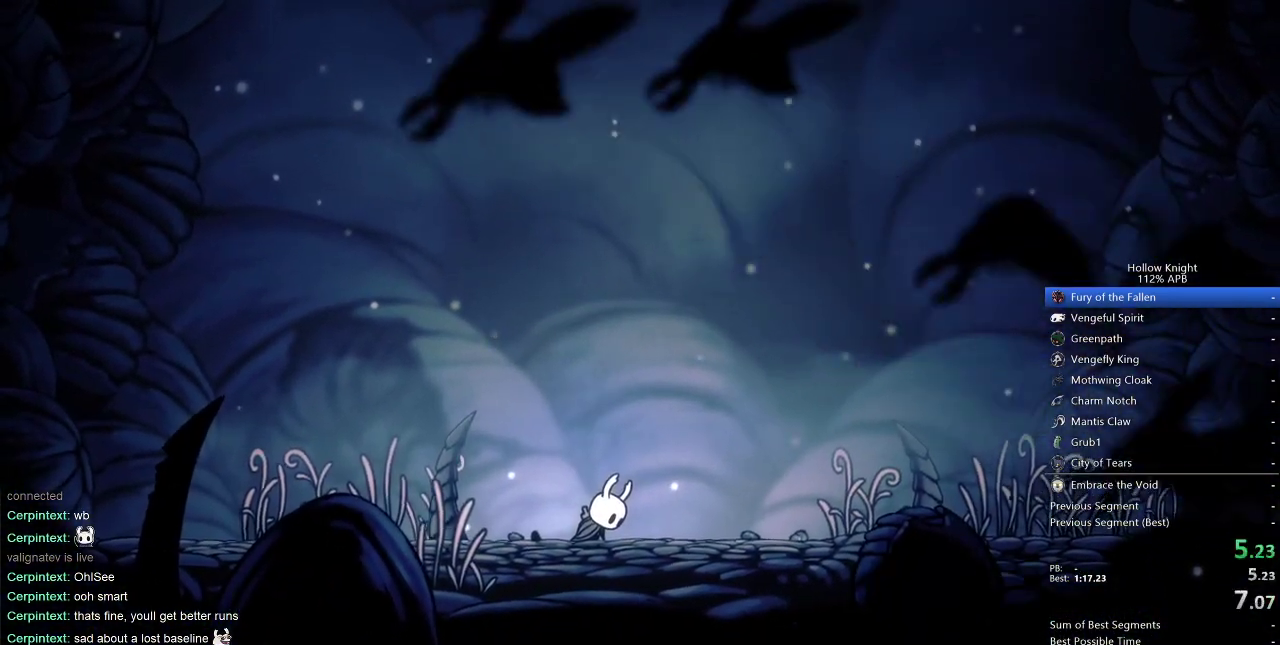
{"keys": ["right"], "events": []}
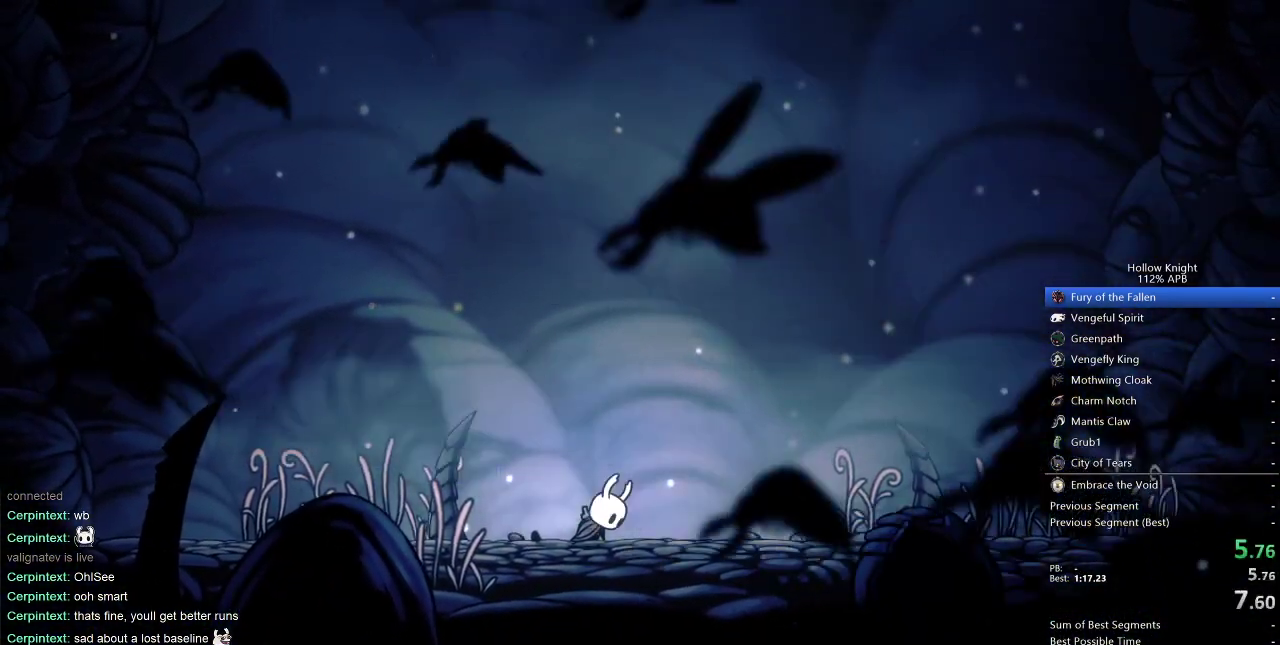
{"keys": ["right"], "events": []}
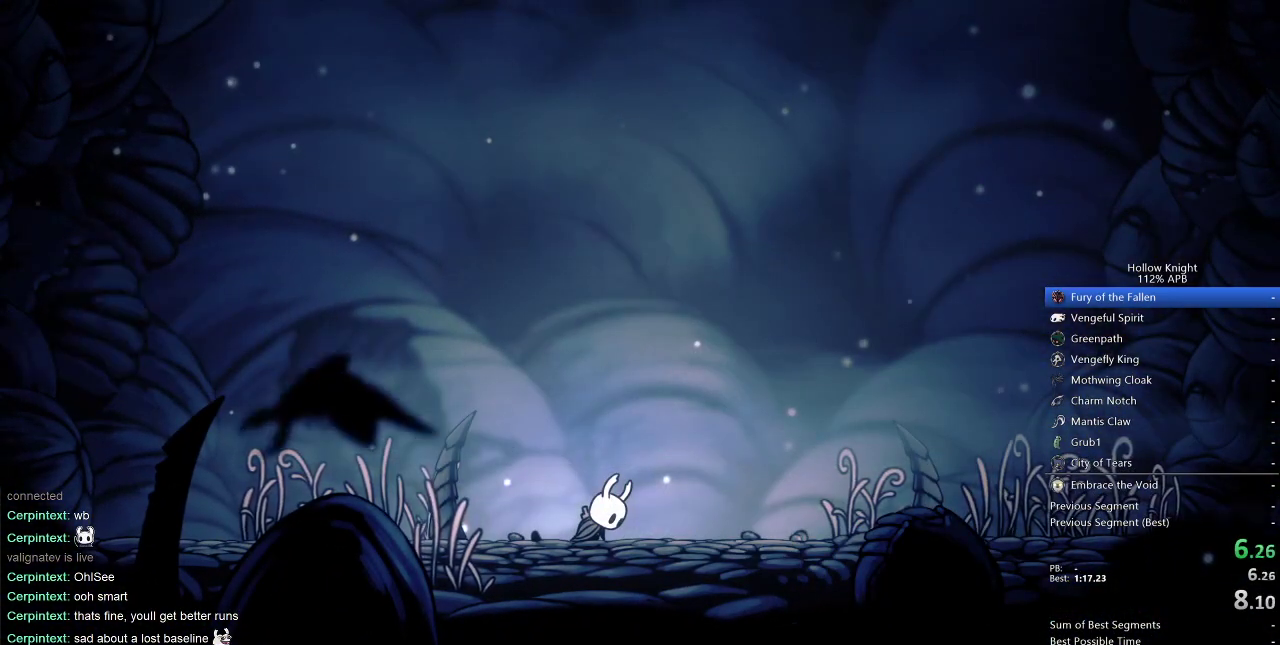
{"keys": ["right"], "events": [[67, "right", "up"], [150, "right", "down"], [433, "right", "up"], [467, "right", "down"]]}
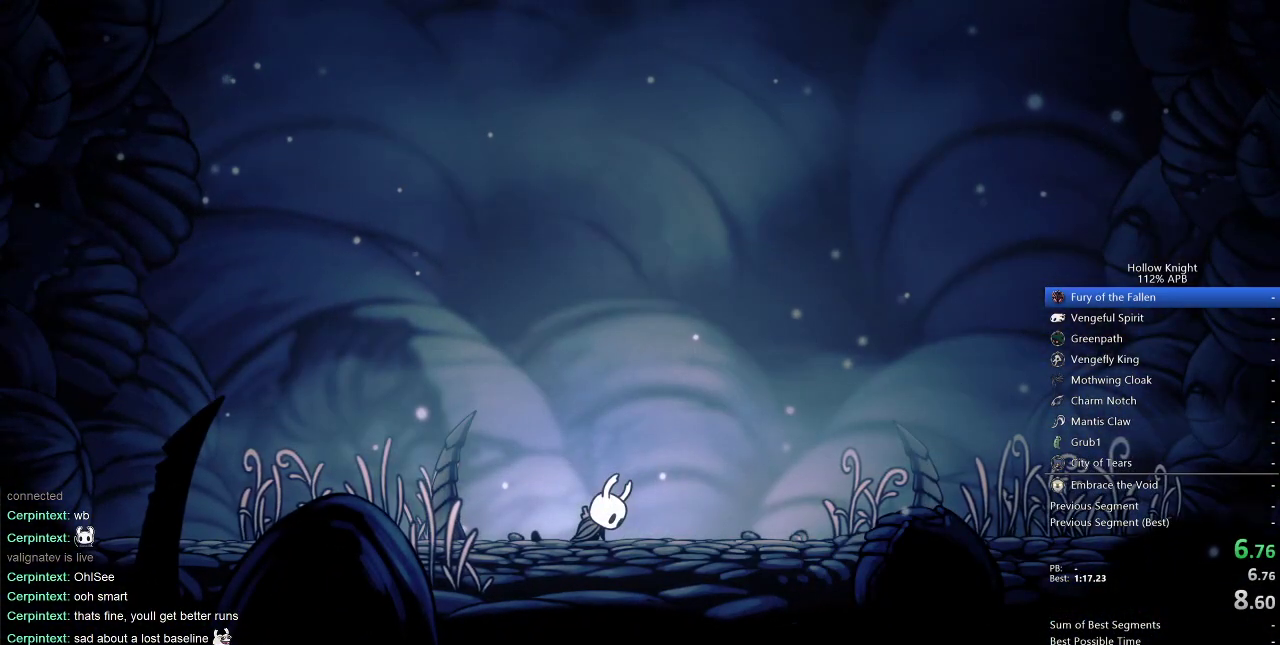
{"keys": ["right"], "events": [[267, "right", "up"], [400, "right", "down"]]}
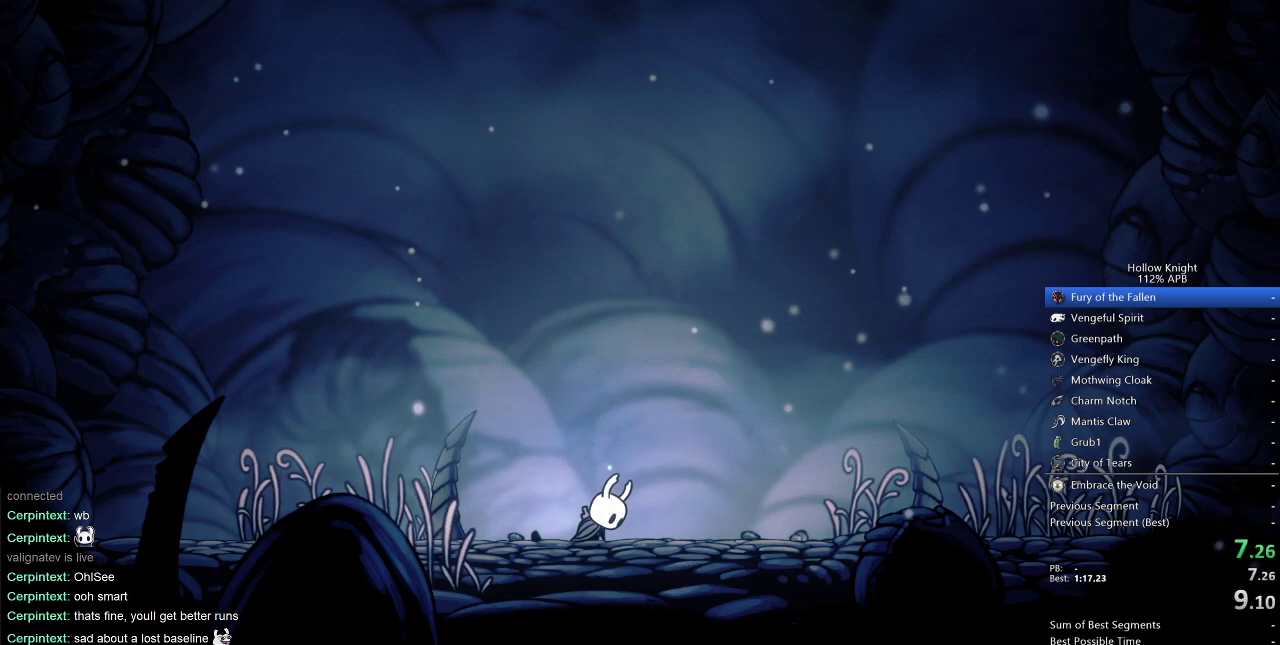
{"keys": ["right"], "events": []}
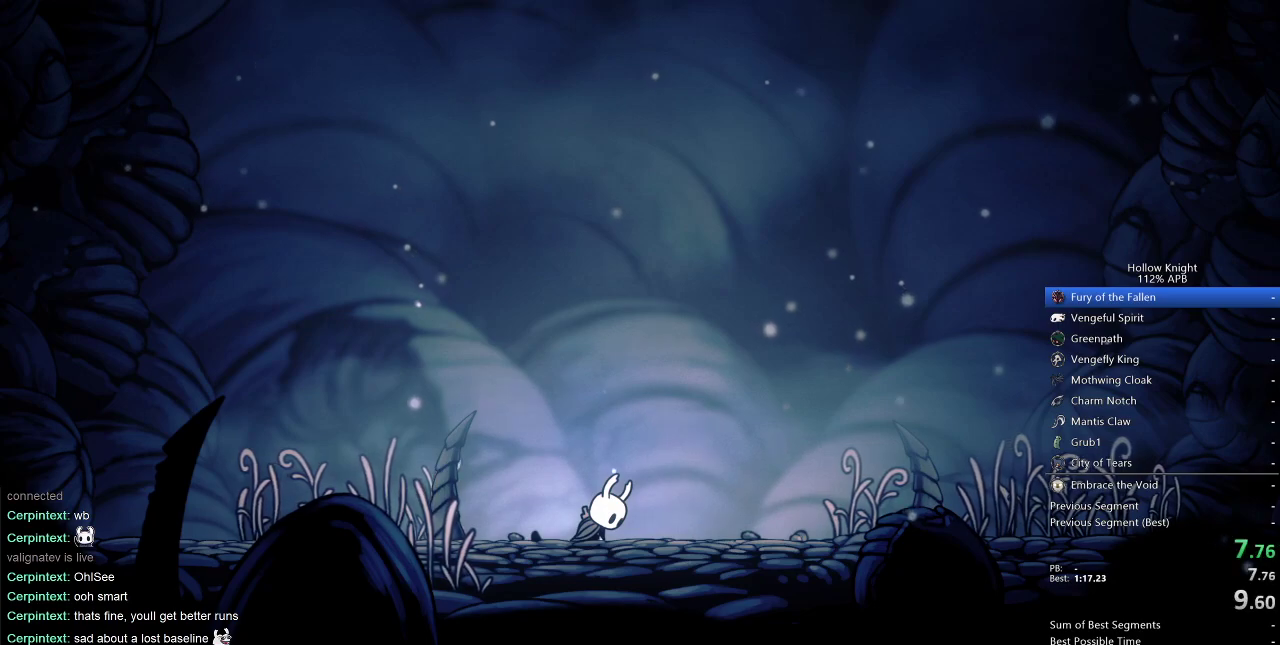
{"keys": ["right"], "events": []}
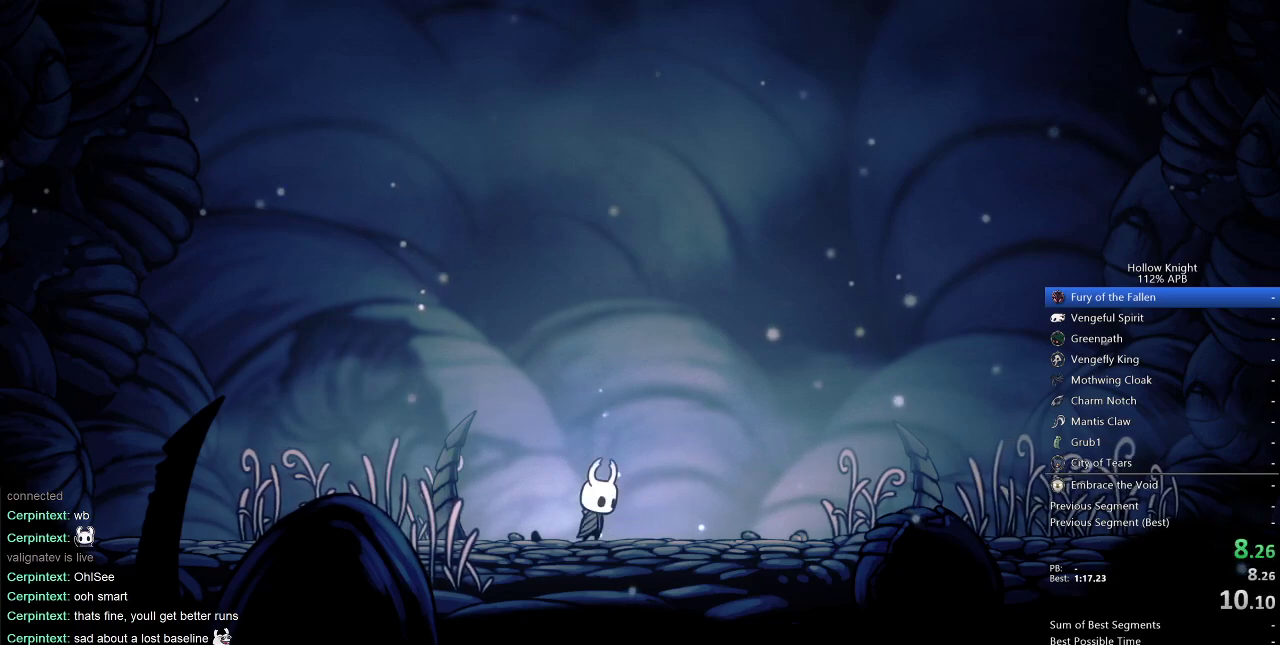
{"keys": ["right"], "events": []}
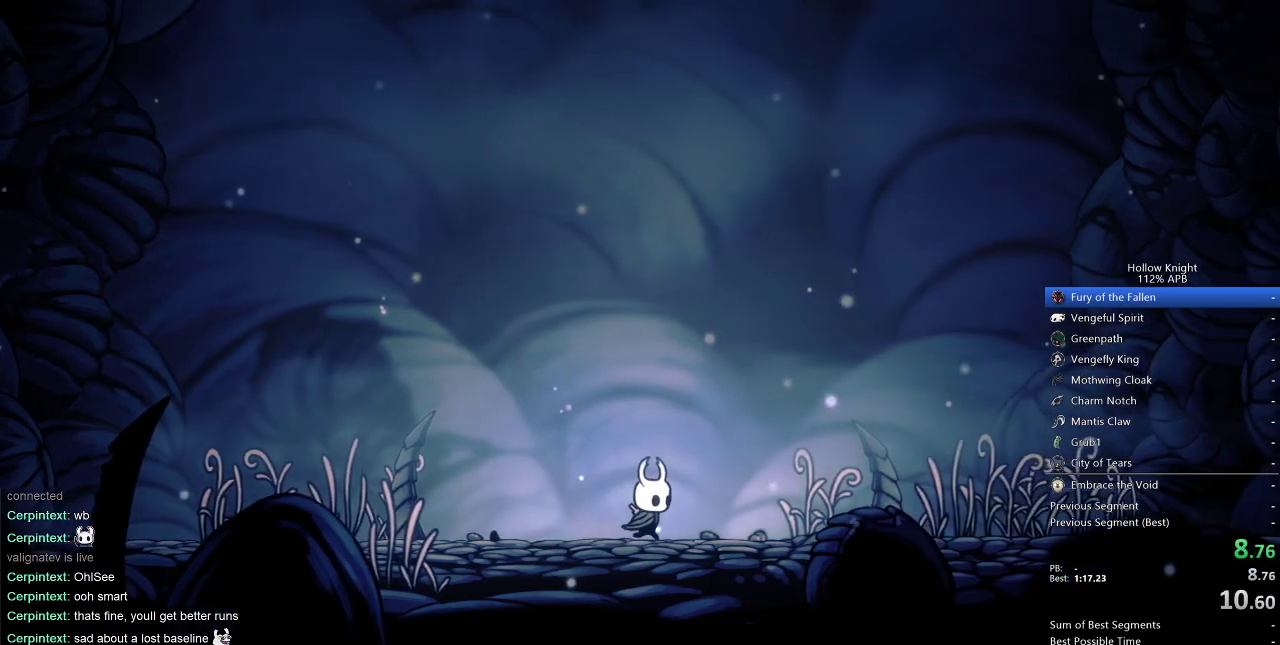
{"keys": ["right"], "events": []}
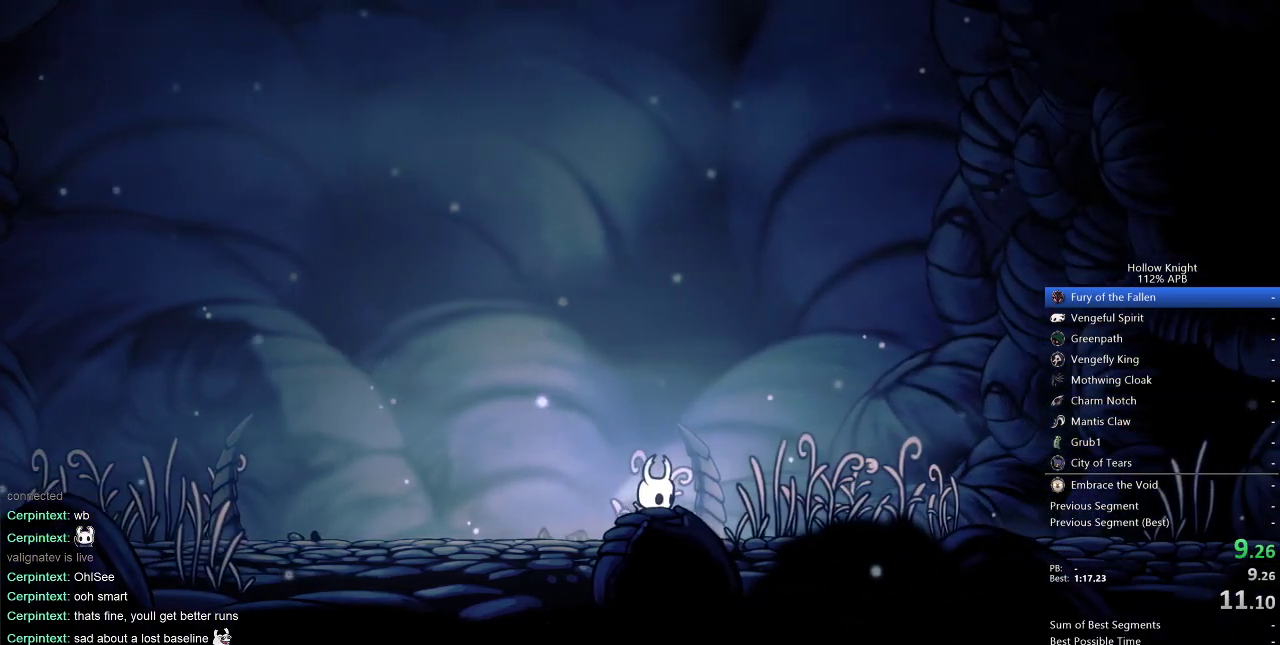
{"keys": ["right"], "events": []}
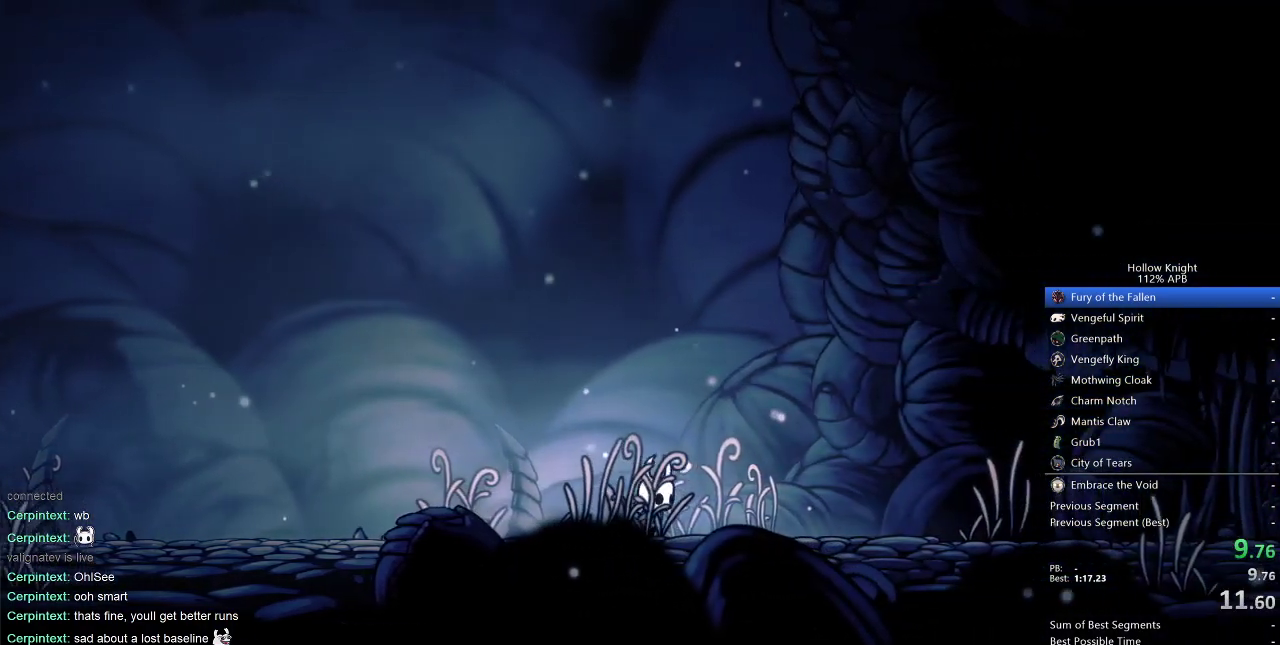
{"keys": ["right"], "events": []}
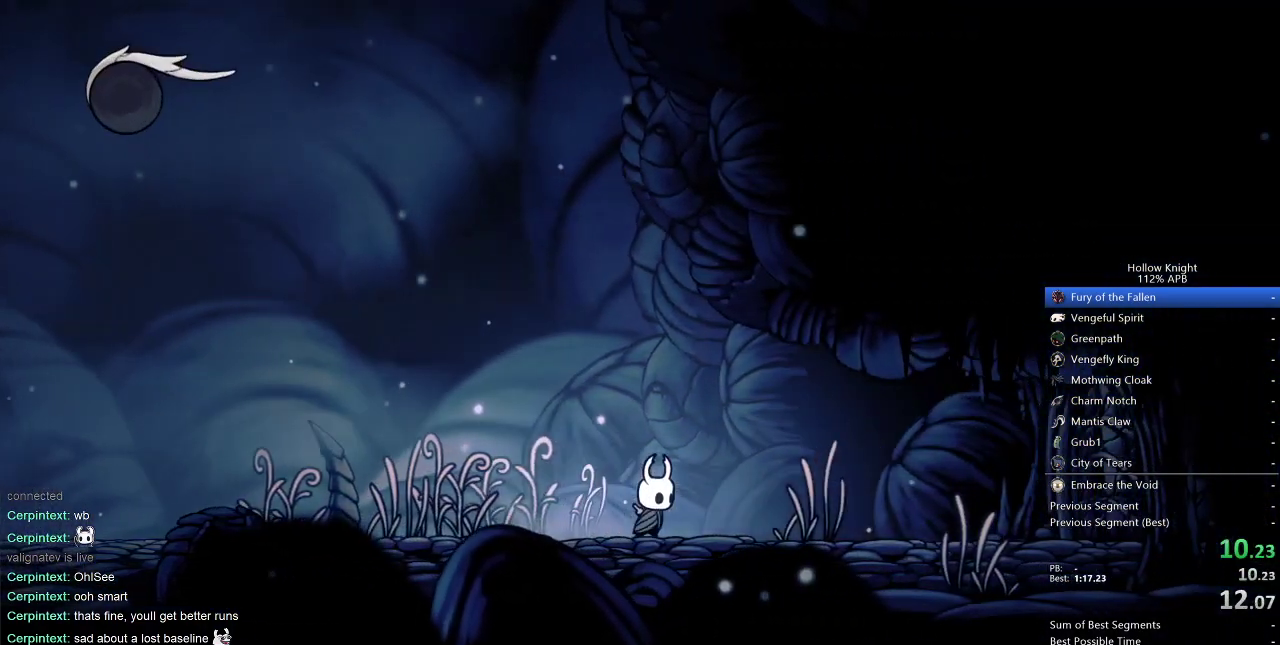
{"keys": ["right"], "events": []}
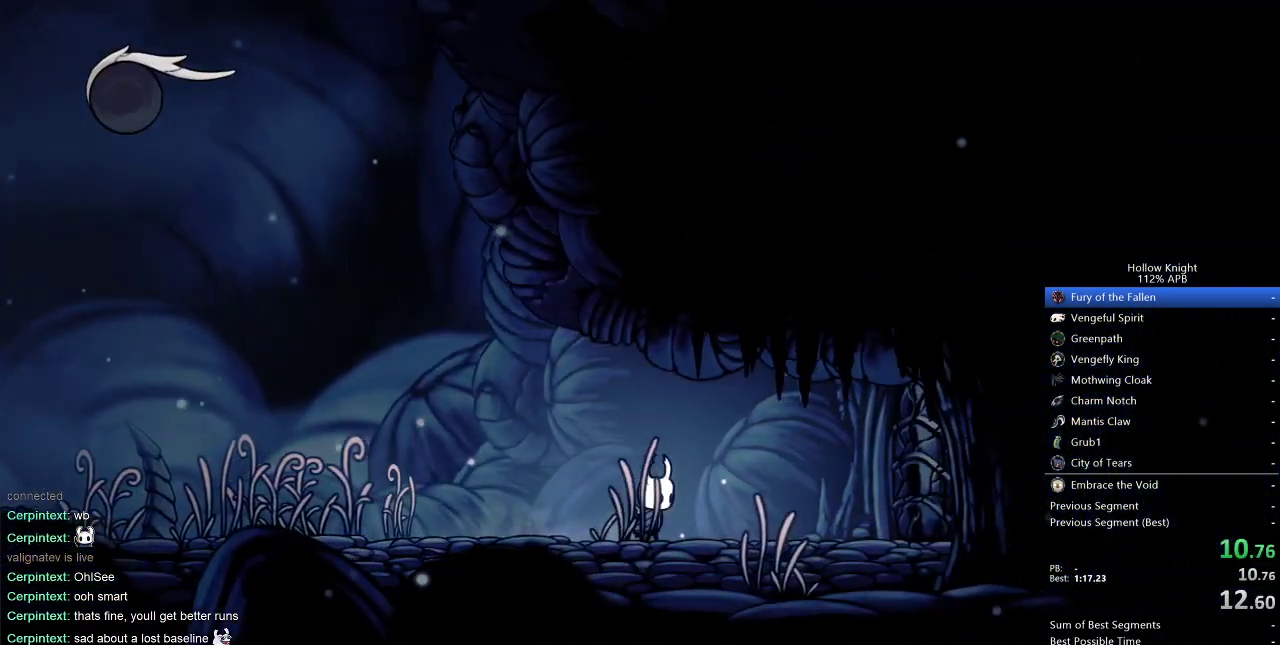
{"keys": ["nail", "right"], "events": [[417, "nail", "down"]]}
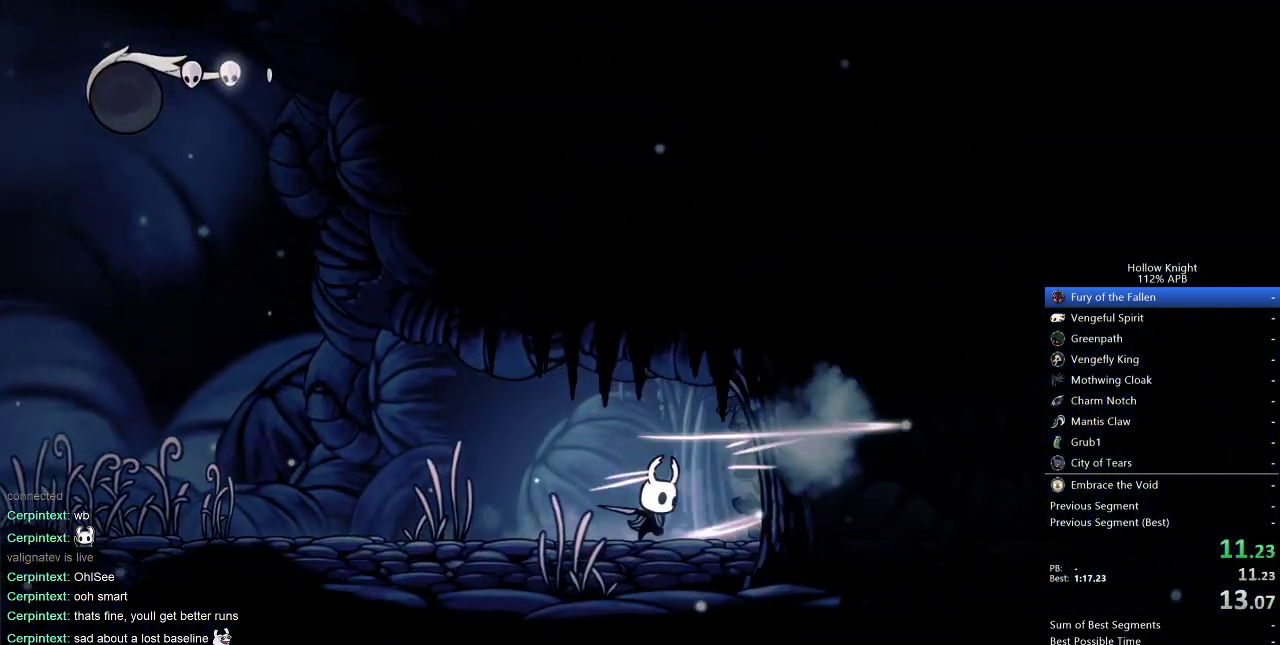
{"keys": ["right"], "events": [[300, "nail", "up"]]}
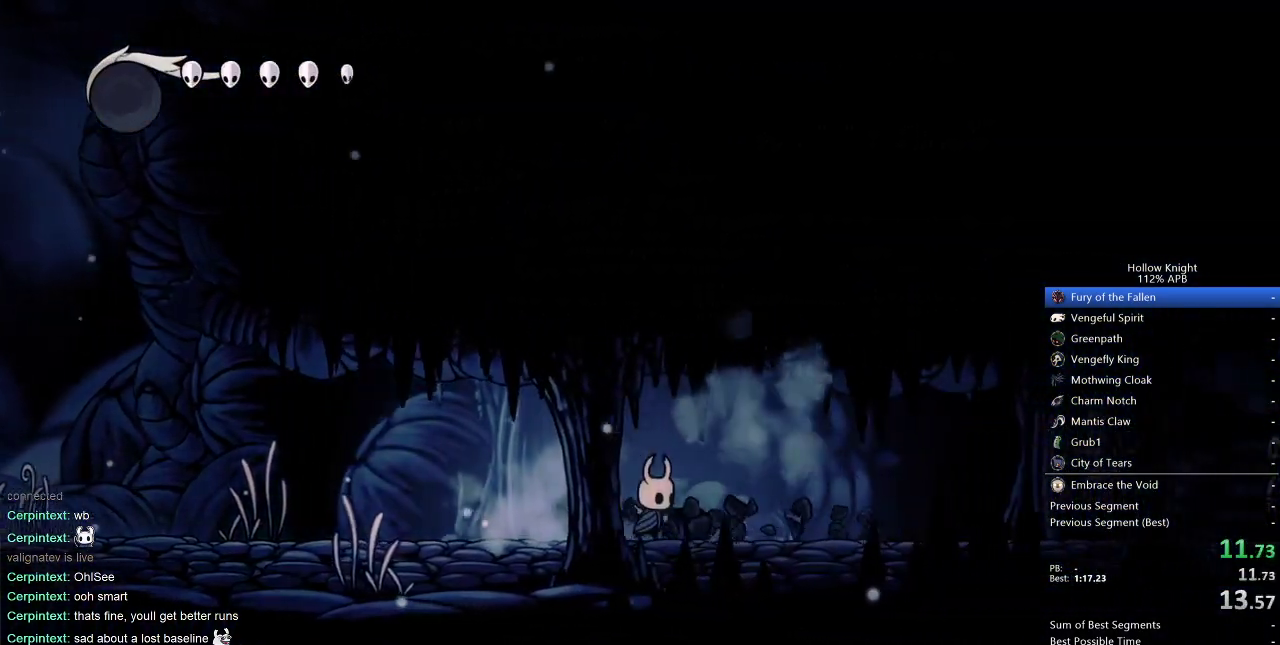
{"keys": ["right"], "events": []}
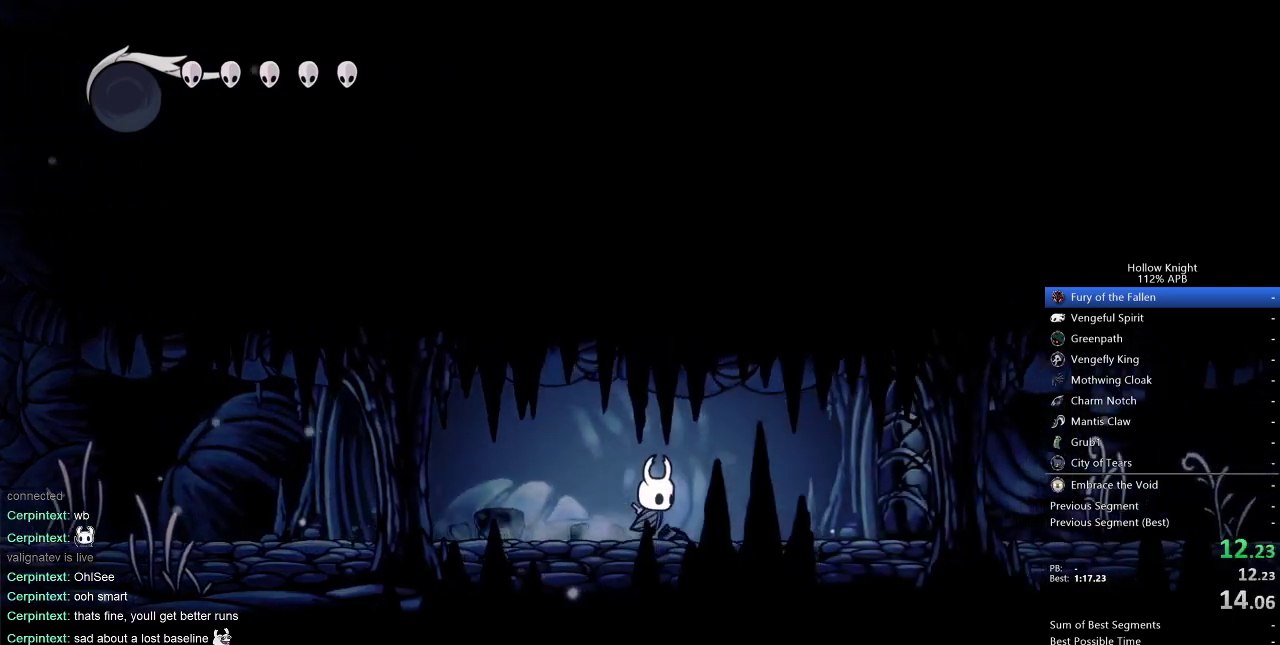
{"keys": ["right"], "events": [[333, "nail", "down"], [483, "nail", "up"]]}